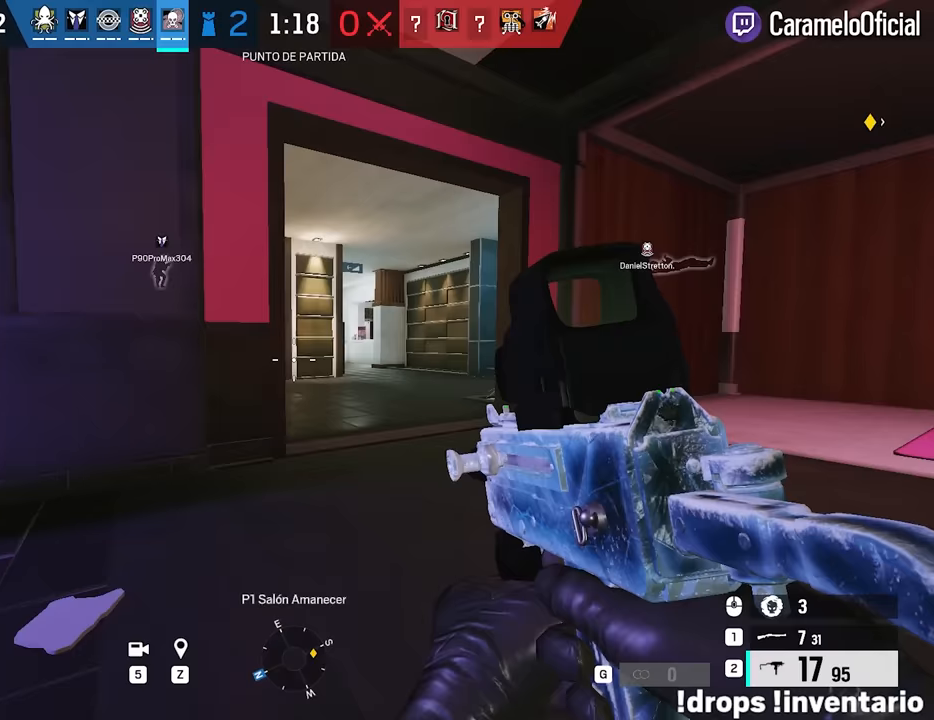
Gameplay with keyboard and mouse; each line is a JSON object with the keys and mouse buttons held at the frame after it. "events" lists presses ("down") and releases ("up") of "1", "2", "3", "4", "5", "a", "alt", "c", "caps_lock", "ctrl", "d", "e", "f", "g", "q", "r", "s", "shift", "space", "t", "tab", "v", "w", "x", "z", "mouse_left", "mouse_wheel" and "mouse_right" between this image and that frame as [ms after this image, input, new state], when the widget could be followed in between. "mouse_left", "mouse_wheel", "mouse_right" = the "left", "wheel", "right" buttons of the "mouse" list. No other keys are recorded. "wheel" means that the mouse wheel is clicked or scrolled. Not read: mouse_move.
{"keys": ["shift", "w"], "mouse": [], "events": [[383, "shift", "down"]]}
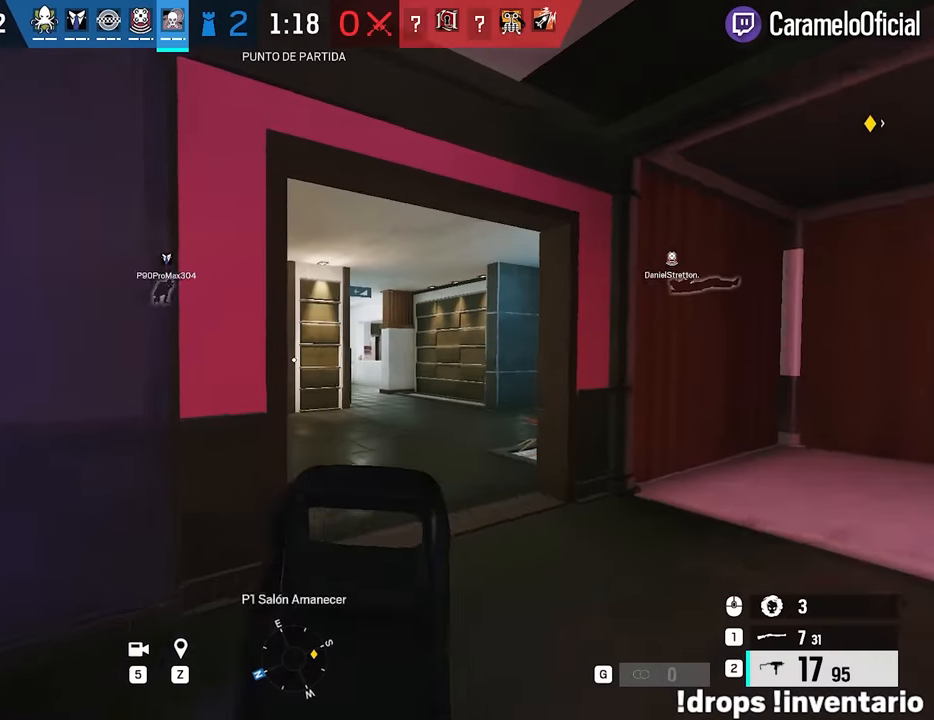
{"keys": ["a", "shift", "w"], "mouse": [], "events": [[67, "d", "down"], [300, "d", "up"], [350, "a", "down"]]}
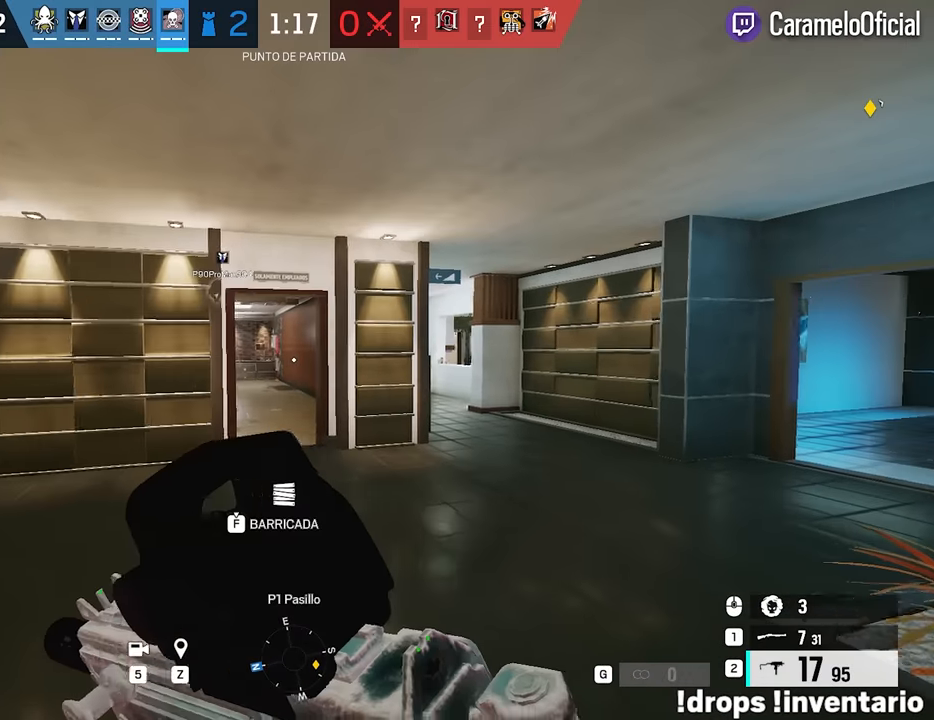
{"keys": ["shift", "w"], "mouse": [], "events": [[317, "a", "up"]]}
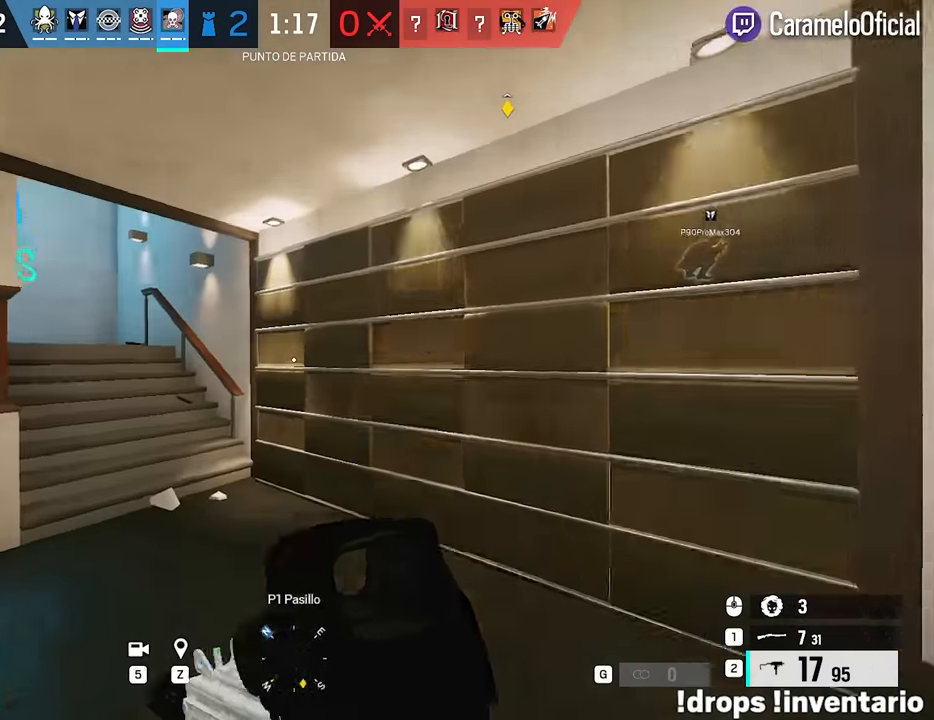
{"keys": ["d", "shift", "w"], "mouse": [], "events": [[150, "d", "down"]]}
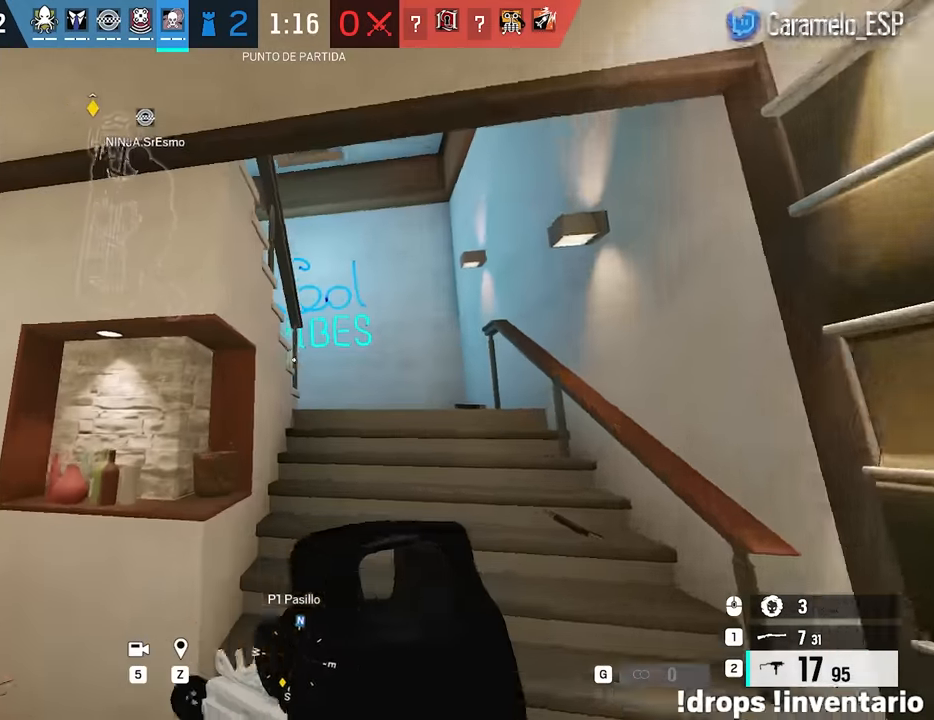
{"keys": ["d", "shift", "w"], "mouse": [], "events": []}
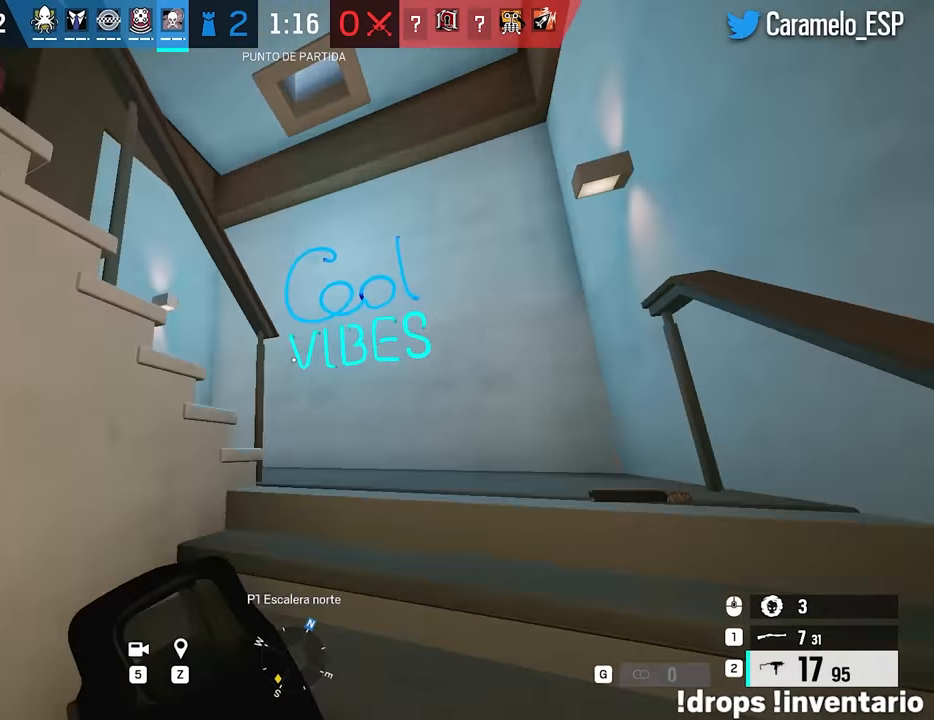
{"keys": ["d", "shift", "w"], "mouse": [], "events": []}
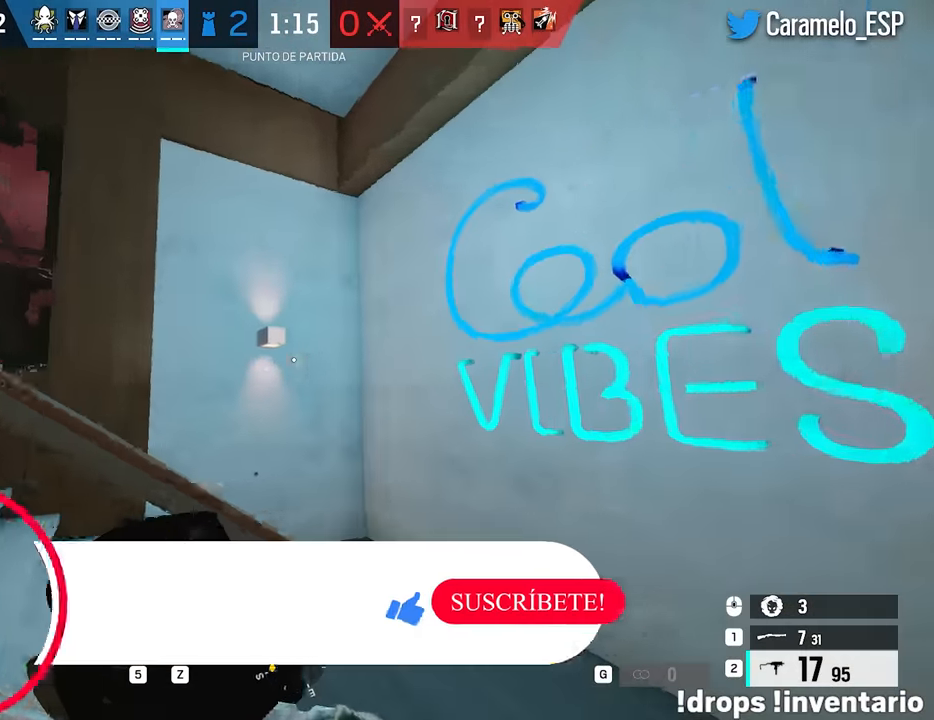
{"keys": ["shift", "w"], "mouse": [], "events": [[467, "d", "up"]]}
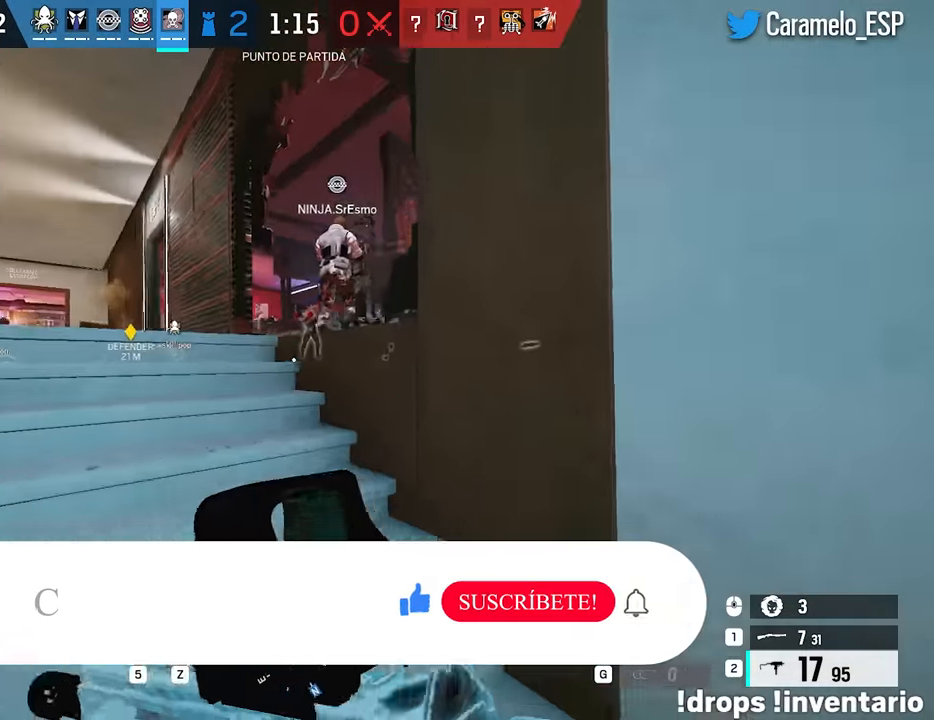
{"keys": ["a"], "mouse": [], "events": [[200, "a", "down"], [433, "shift", "up"], [483, "w", "up"]]}
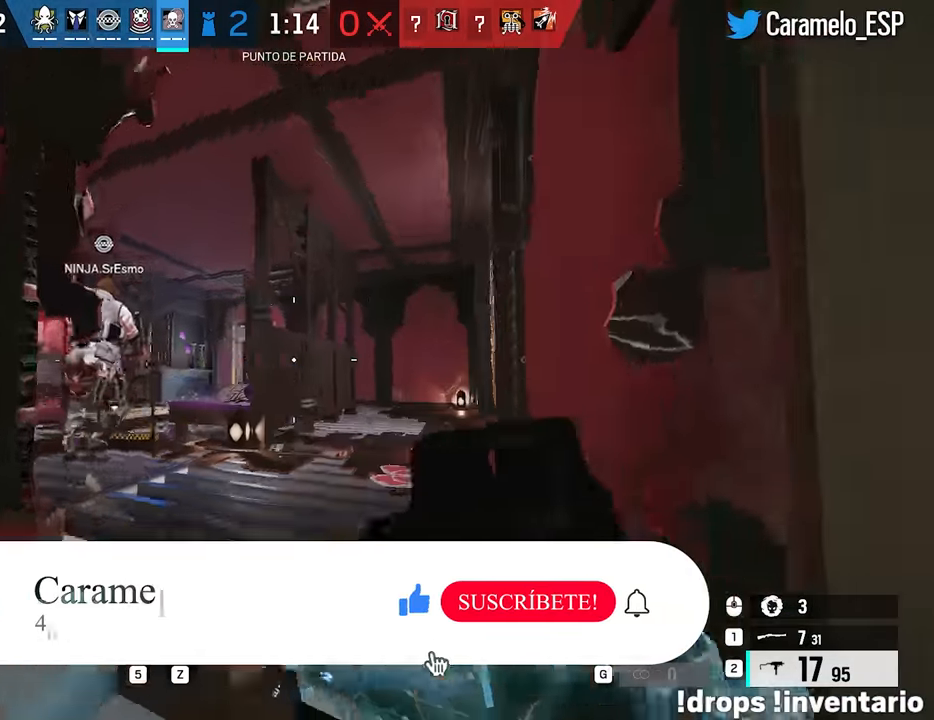
{"keys": ["d", "space", "w"], "mouse": [], "events": [[33, "ctrl", "down"], [133, "ctrl", "up"], [250, "w", "down"], [267, "space", "down"], [367, "a", "up"], [367, "space", "up"], [450, "space", "down"], [500, "d", "down"]]}
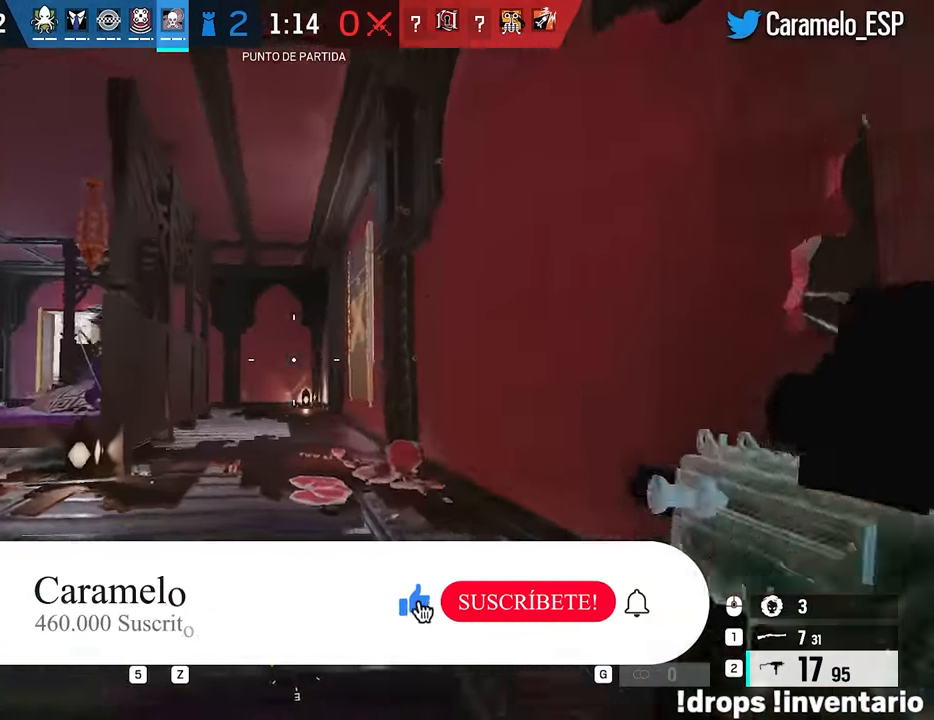
{"keys": ["d"], "mouse": [], "events": [[50, "space", "up"], [183, "w", "up"]]}
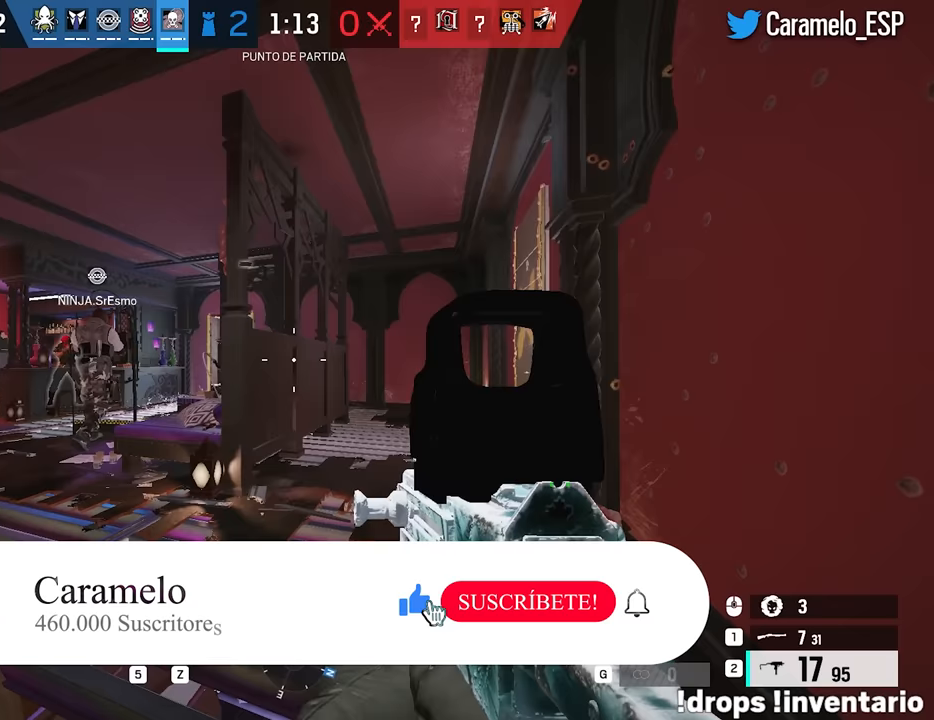
{"keys": ["d"], "mouse": [], "events": []}
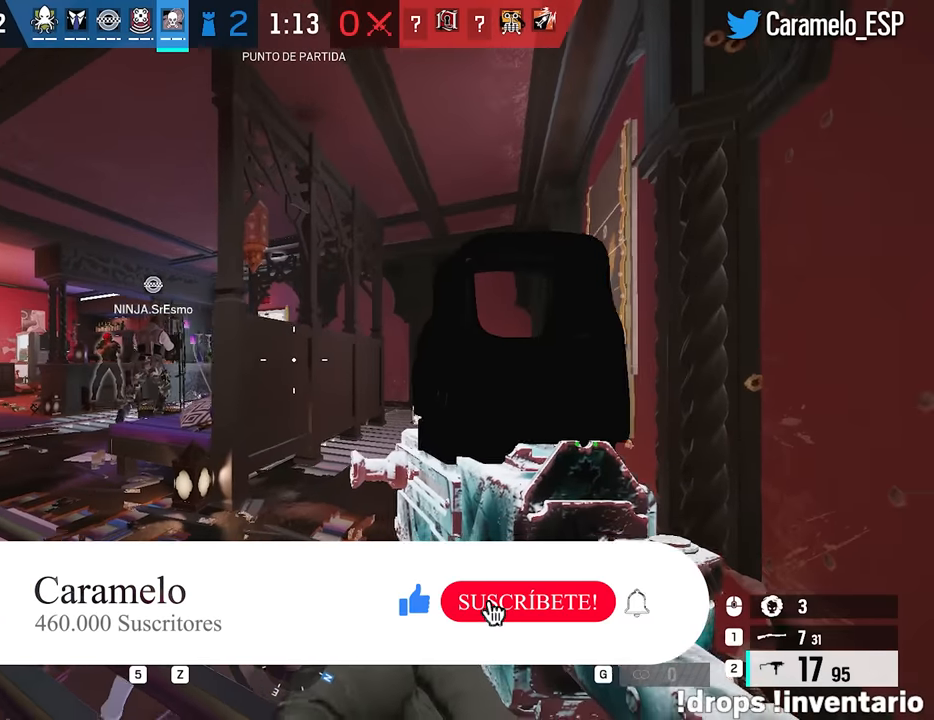
{"keys": ["ctrl", "d", "w"], "mouse": ["right"], "events": [[317, "w", "down"], [450, "mouse_right", "down"], [500, "ctrl", "down"]]}
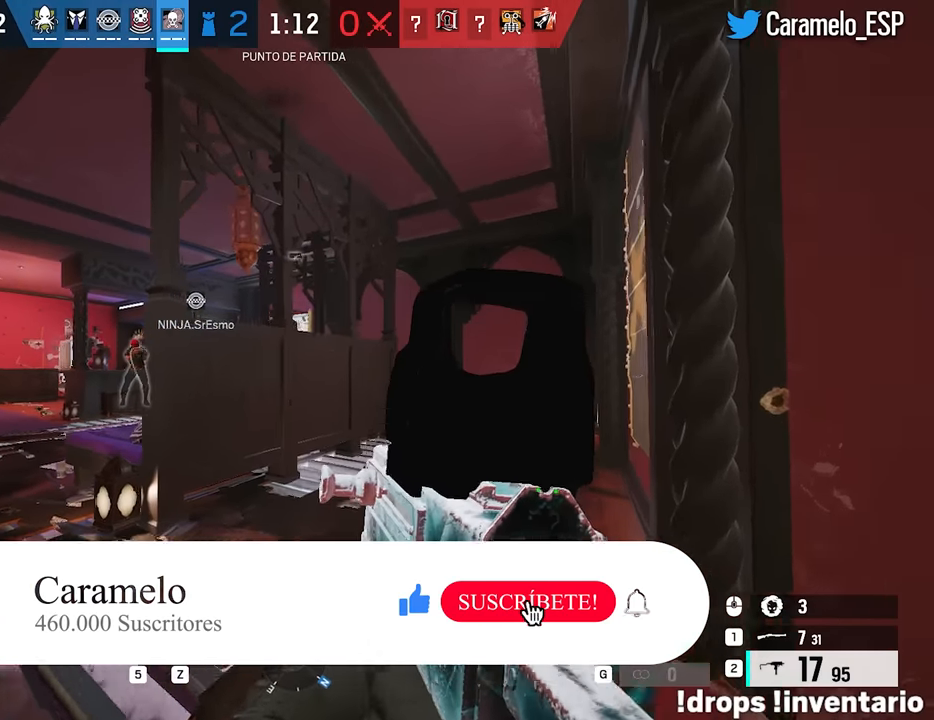
{"keys": ["a"], "mouse": ["right"], "events": [[133, "ctrl", "up"], [133, "d", "up"], [233, "q", "down"], [283, "q", "up"], [333, "a", "down"], [383, "w", "up"]]}
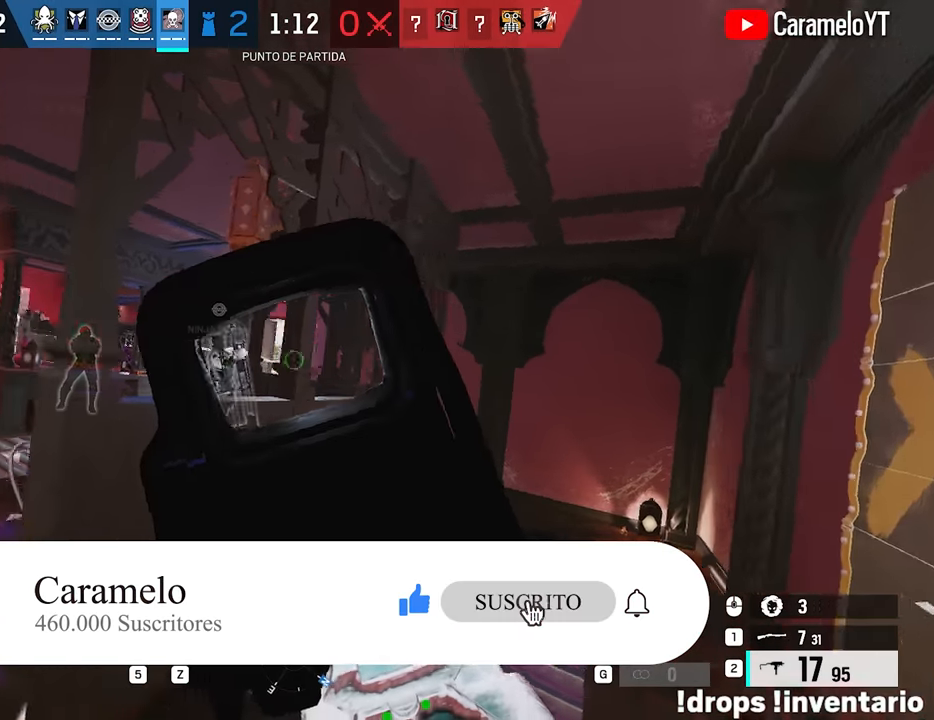
{"keys": [], "mouse": ["right"], "events": [[67, "w", "down"], [117, "a", "up"], [150, "d", "down"], [400, "d", "up"], [400, "w", "up"]]}
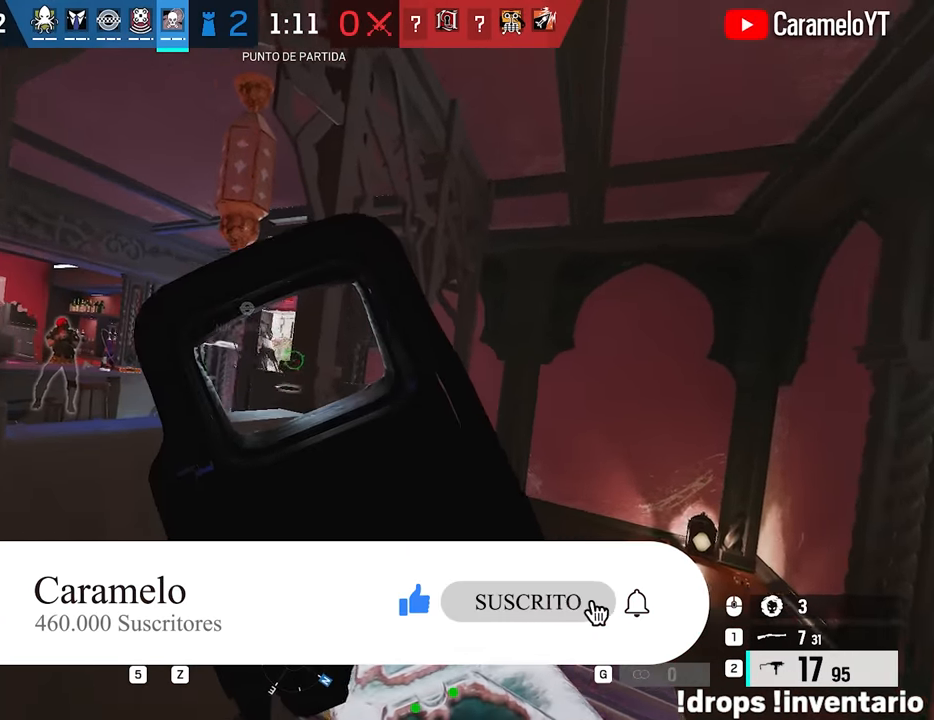
{"keys": ["d", "shift", "w"], "mouse": [], "events": [[33, "d", "down"], [83, "mouse_right", "up"], [83, "w", "down"], [117, "w", "up"], [167, "d", "up"], [167, "shift", "down"], [167, "w", "down"], [400, "d", "down"]]}
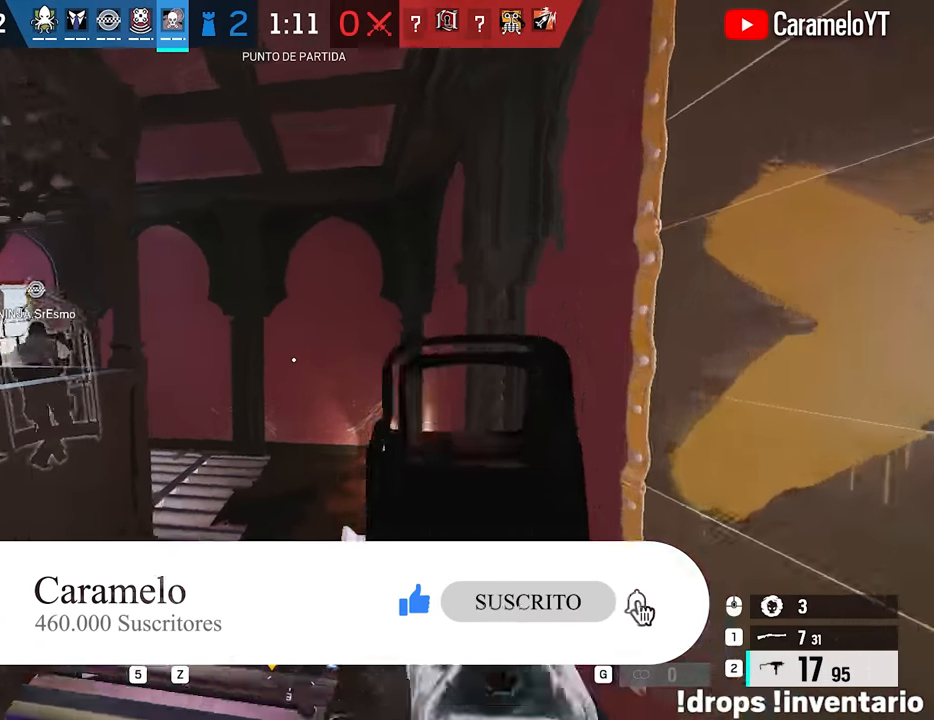
{"keys": ["d", "shift", "w"], "mouse": [], "events": []}
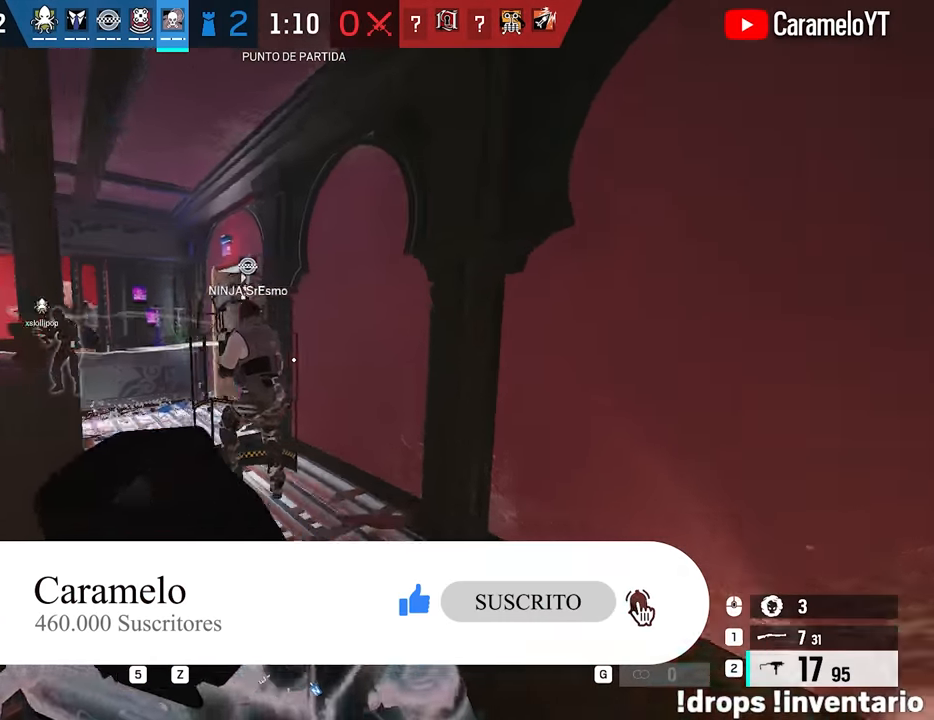
{"keys": ["d", "w"], "mouse": [], "events": [[117, "shift", "up"], [200, "q", "down"], [300, "q", "up"], [383, "mouse_wheel", "down"], [433, "mouse_wheel", "up"]]}
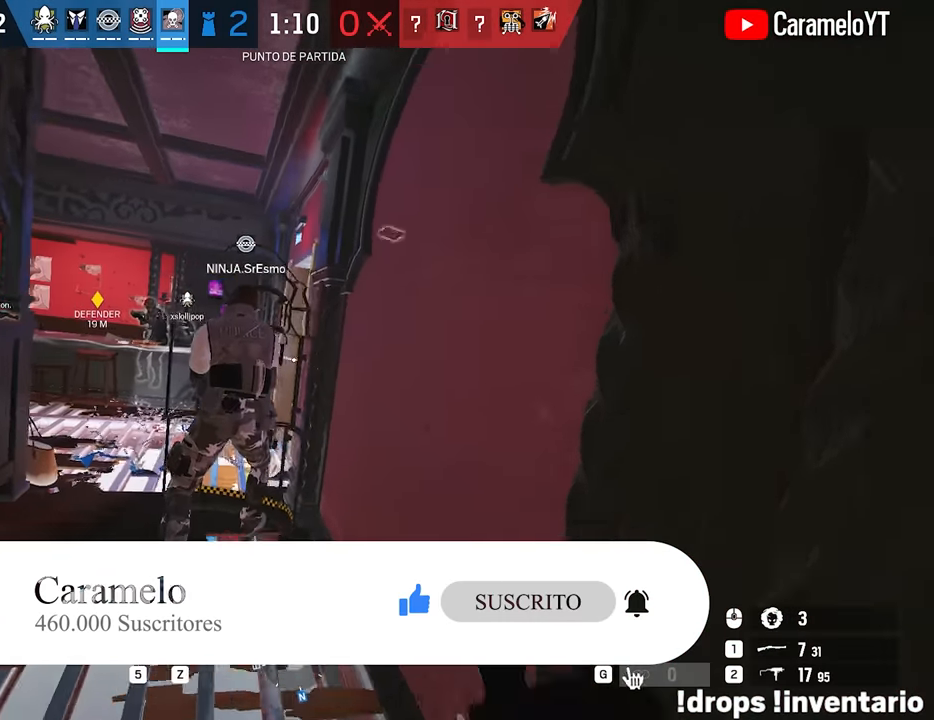
{"keys": ["a", "w"], "mouse": [], "events": [[167, "d", "up"], [217, "a", "down"], [317, "ctrl", "down"], [400, "ctrl", "up"]]}
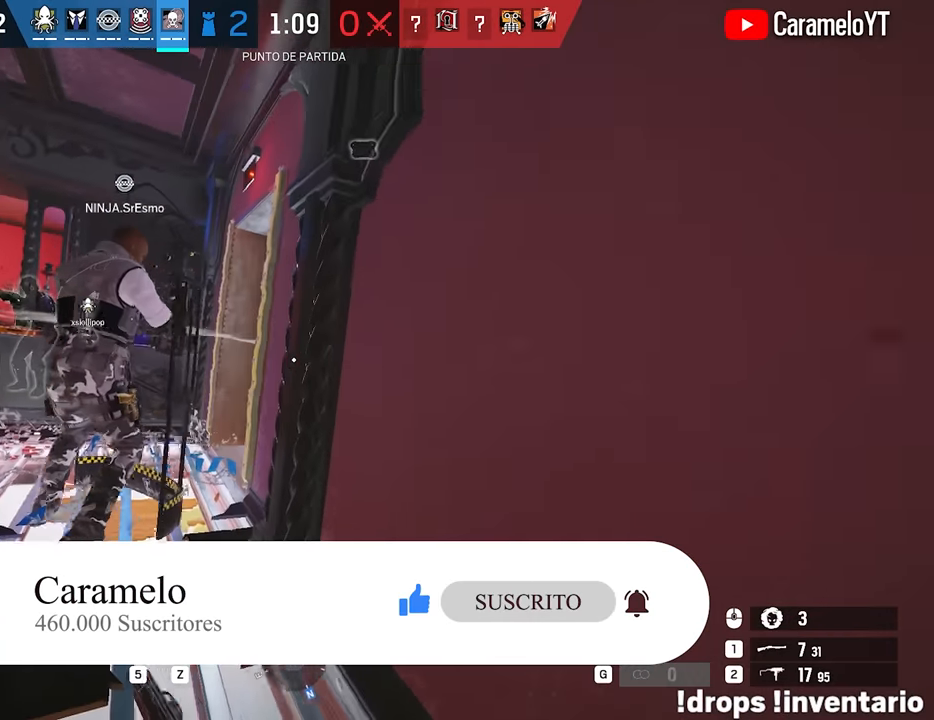
{"keys": ["a", "w"], "mouse": [], "events": []}
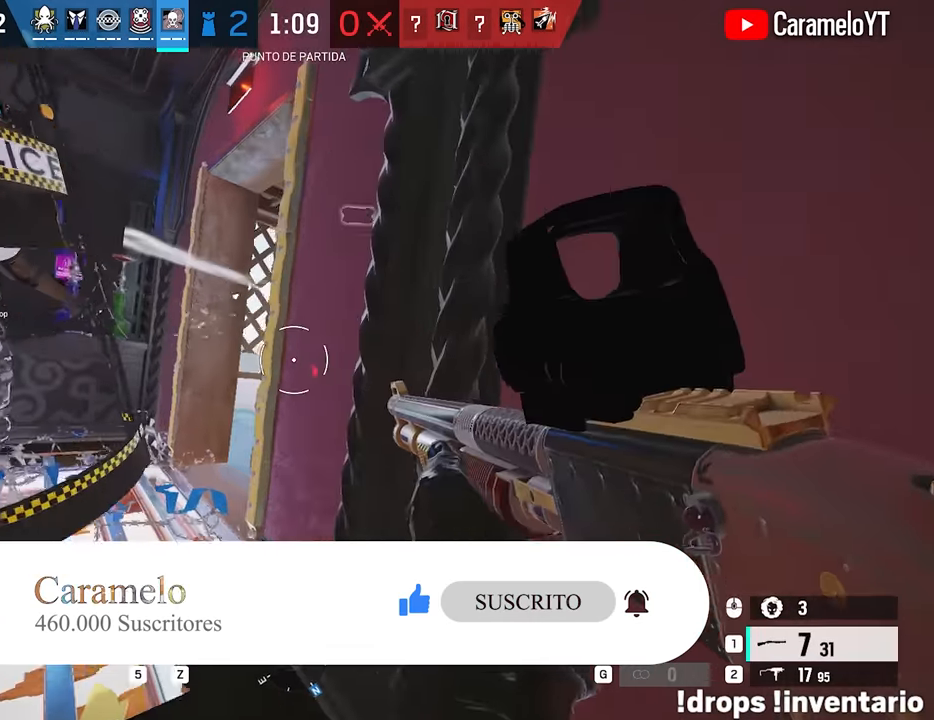
{"keys": ["d", "s"], "mouse": [], "events": [[17, "a", "up"], [117, "d", "down"], [300, "w", "up"], [483, "s", "down"]]}
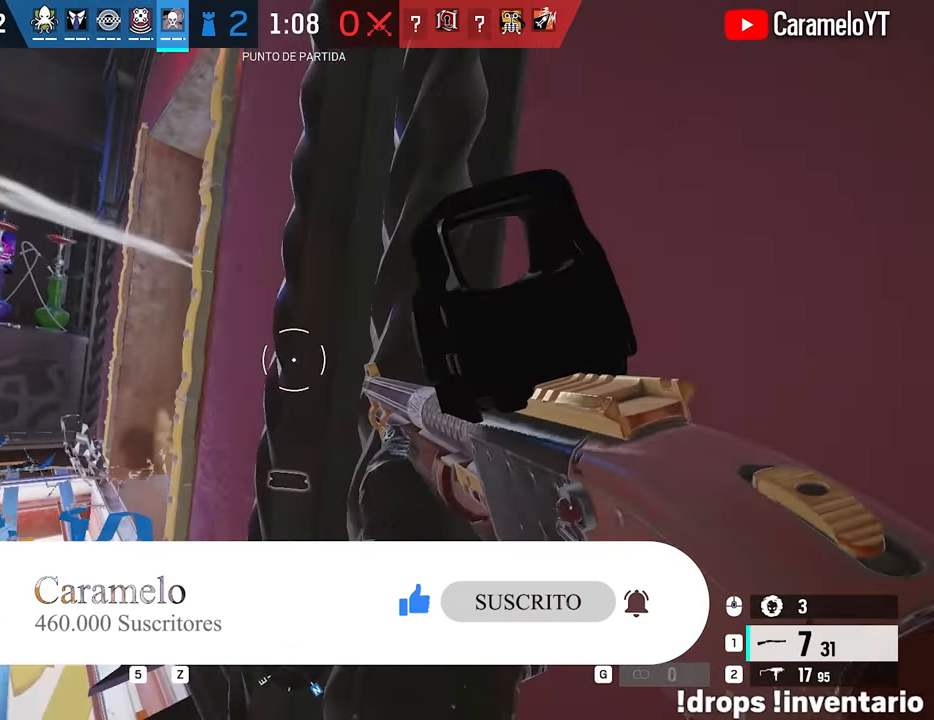
{"keys": ["a", "shift", "w"], "mouse": [], "events": [[33, "s", "up"], [133, "w", "down"], [167, "d", "up"], [217, "shift", "down"], [367, "a", "down"]]}
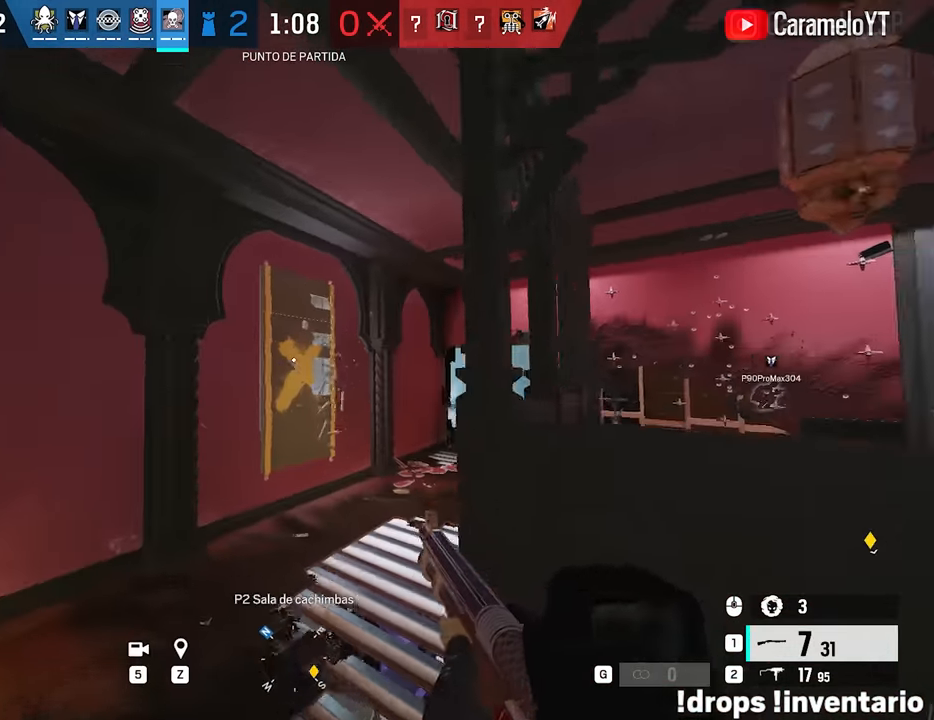
{"keys": [], "mouse": [], "events": [[283, "a", "up"], [333, "e", "down"], [333, "shift", "up"], [417, "e", "up"], [467, "w", "up"]]}
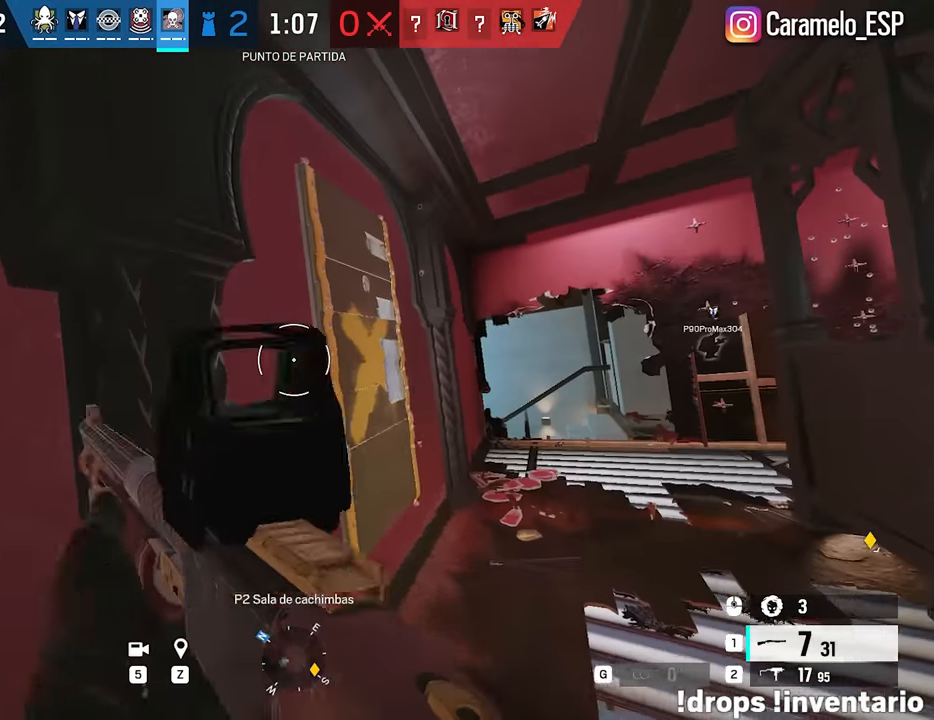
{"keys": ["d"], "mouse": [], "events": [[67, "d", "down"], [150, "a", "down"], [150, "ctrl", "down"], [150, "s", "down"], [200, "a", "up"], [250, "ctrl", "up"], [250, "s", "up"]]}
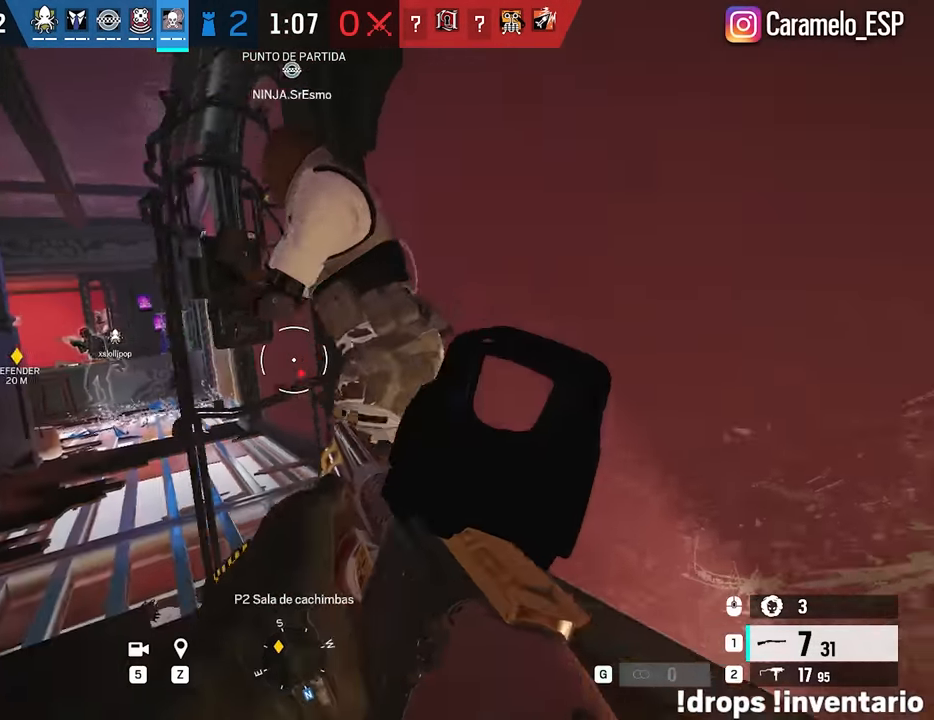
{"keys": ["a"], "mouse": [], "events": [[33, "w", "down"], [167, "d", "up"], [167, "q", "down"], [217, "q", "up"], [267, "w", "up"], [317, "a", "down"]]}
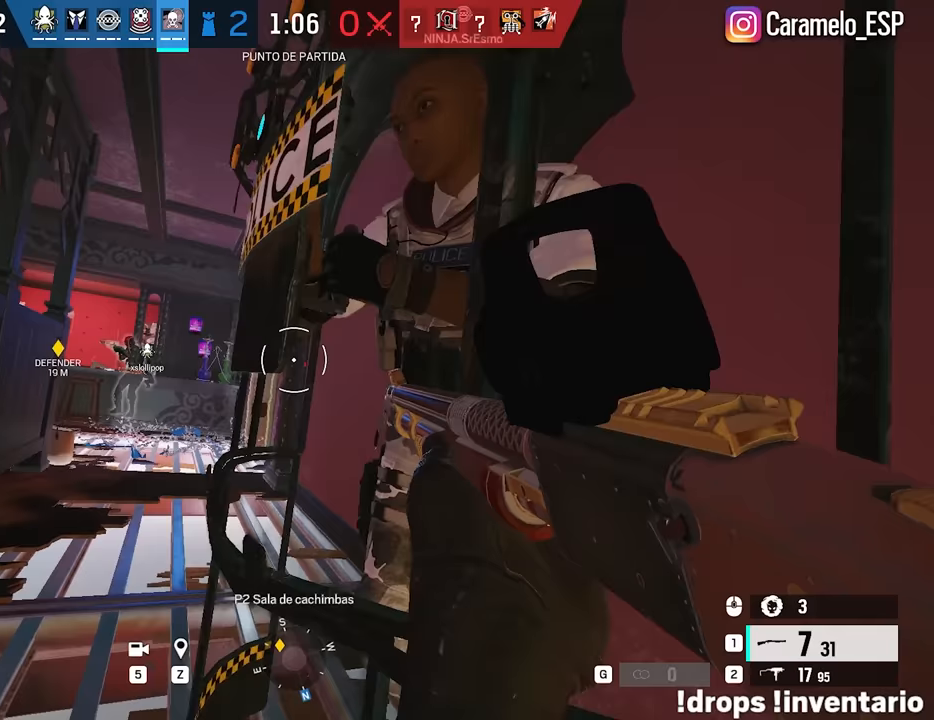
{"keys": ["d"], "mouse": [], "events": [[150, "s", "down"], [183, "a", "up"], [183, "d", "down"], [283, "s", "up"]]}
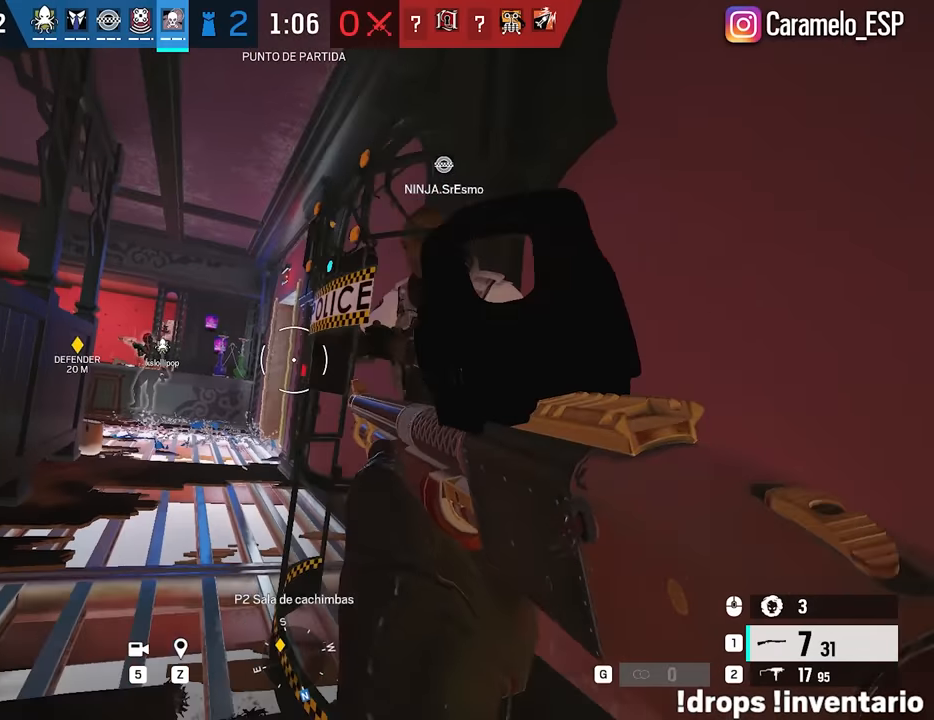
{"keys": [], "mouse": [], "events": [[200, "d", "up"]]}
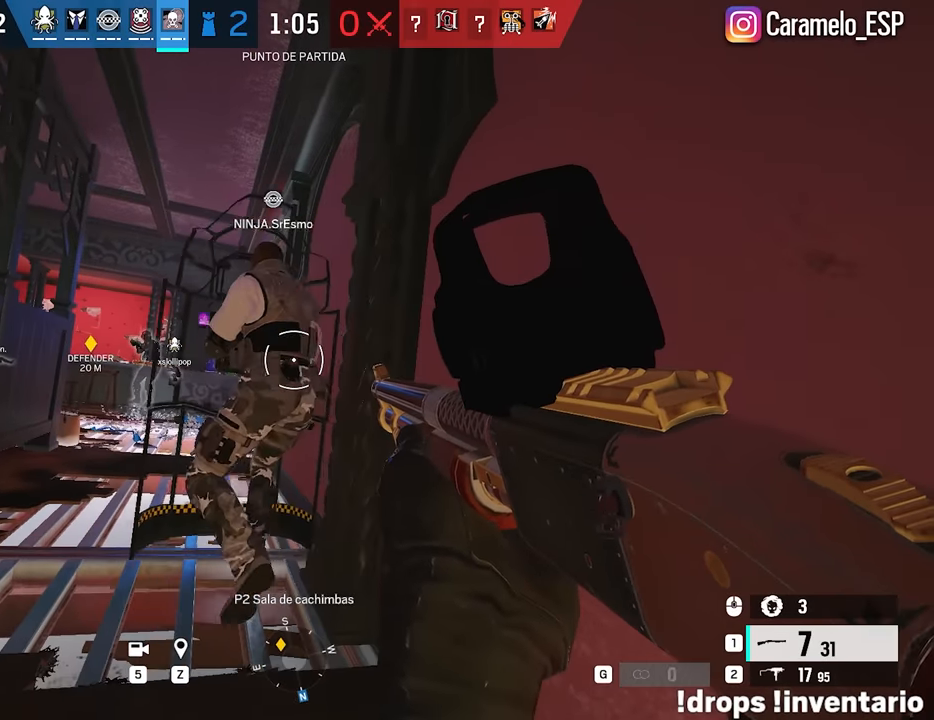
{"keys": ["d"], "mouse": [], "events": [[267, "a", "down"], [267, "ctrl", "down"], [400, "ctrl", "up"], [500, "a", "up"], [500, "d", "down"]]}
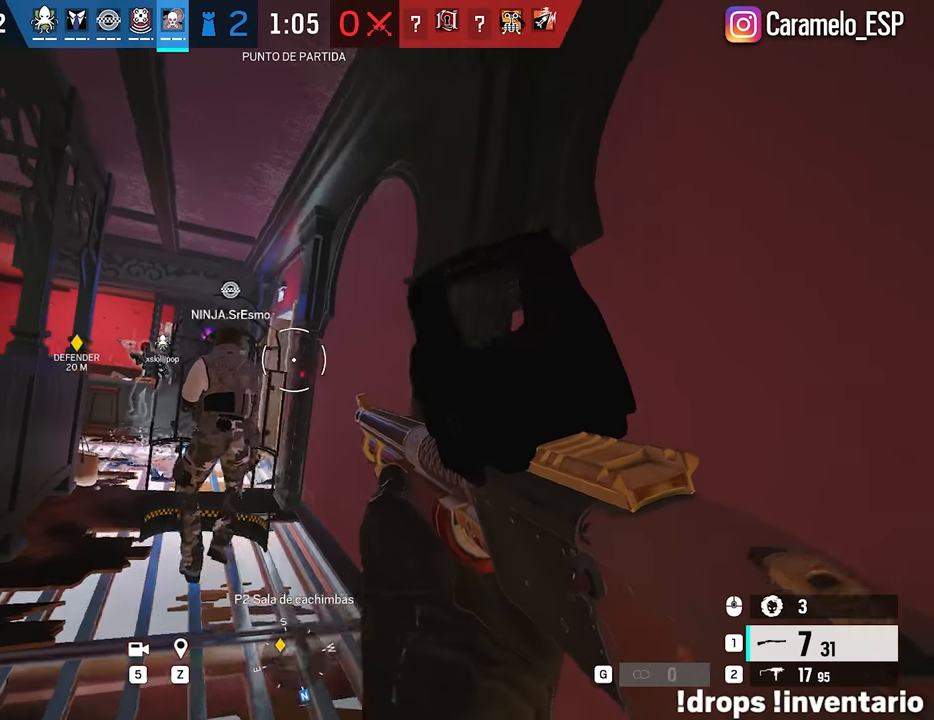
{"keys": ["d", "w"], "mouse": ["right"], "events": [[100, "e", "down"], [183, "e", "up"], [283, "w", "down"], [383, "mouse_right", "down"]]}
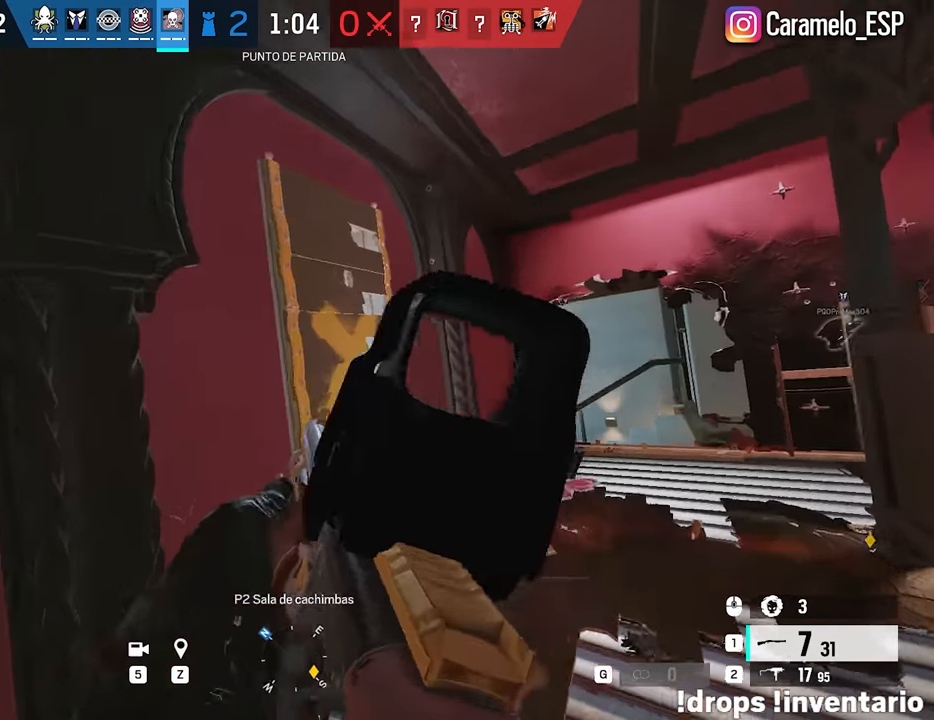
{"keys": ["d"], "mouse": [], "events": [[117, "mouse_left", "down"], [150, "mouse_right", "up"], [200, "mouse_left", "up"], [350, "w", "up"]]}
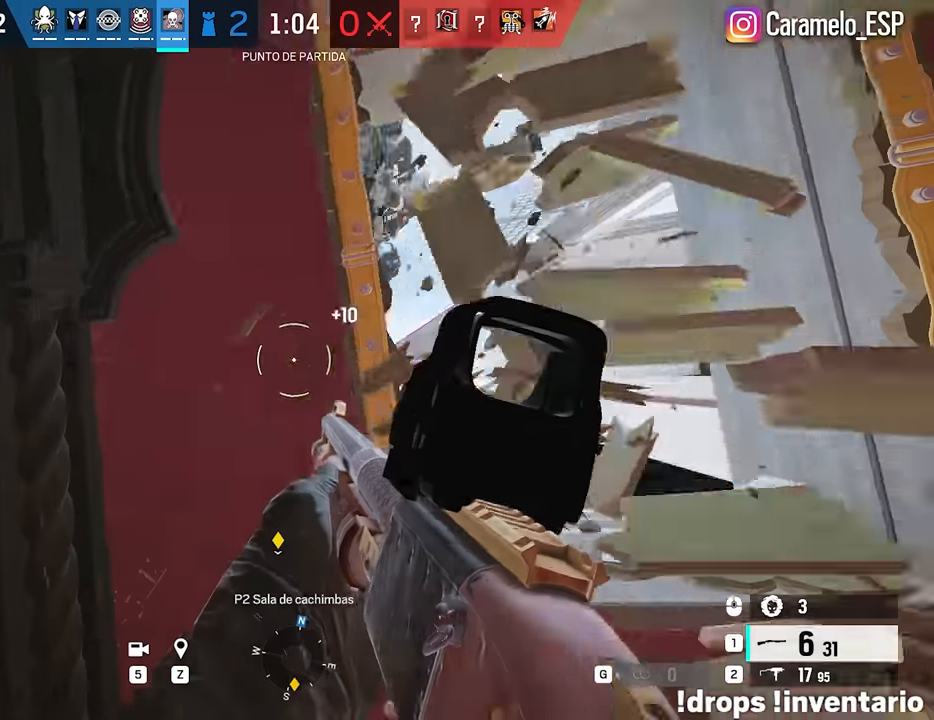
{"keys": [], "mouse": [], "events": [[267, "a", "down"], [267, "d", "up"], [417, "a", "up"], [417, "d", "down"], [417, "w", "down"], [450, "d", "up"], [500, "w", "up"]]}